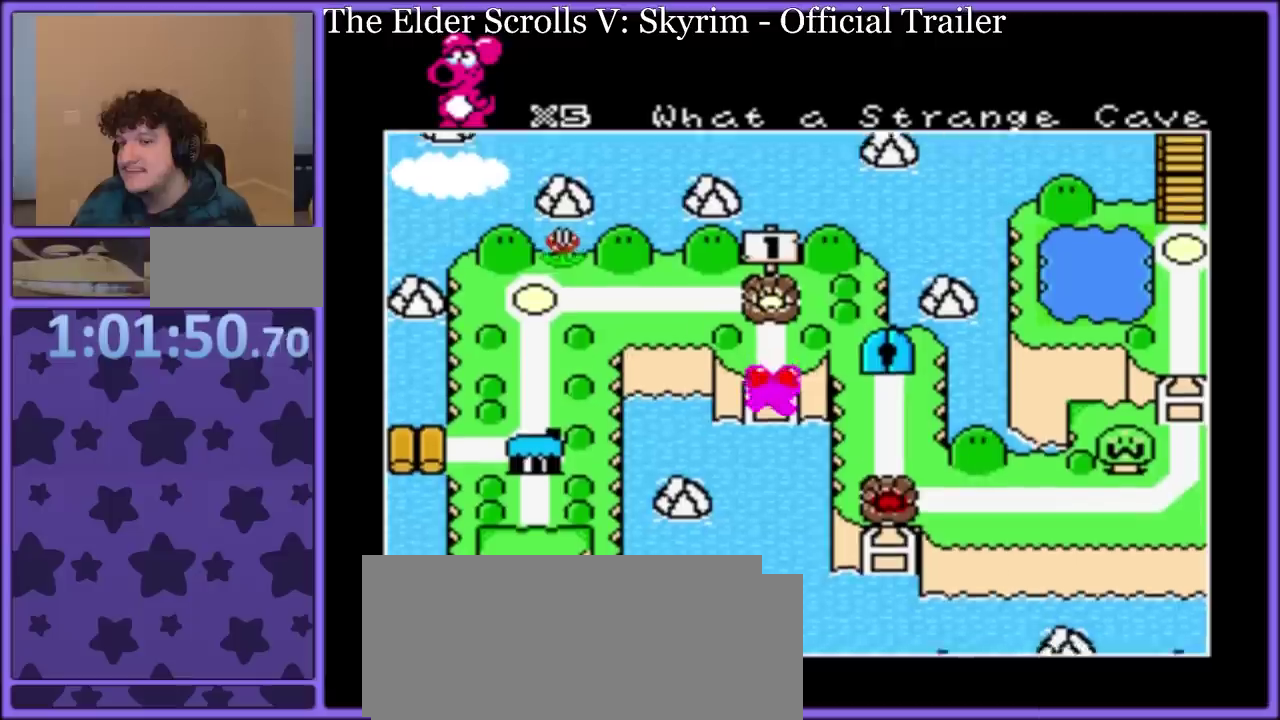
Gameplay with a controller (Nintendo layout); each line is a JSON object with the inputs held at the frame after it. "events" lists button and stick changes between this image and that frame as [ms after this image, input, new state], when the widget could be followed in between. Not read: L3 R3.
{"buttons": [], "events": []}
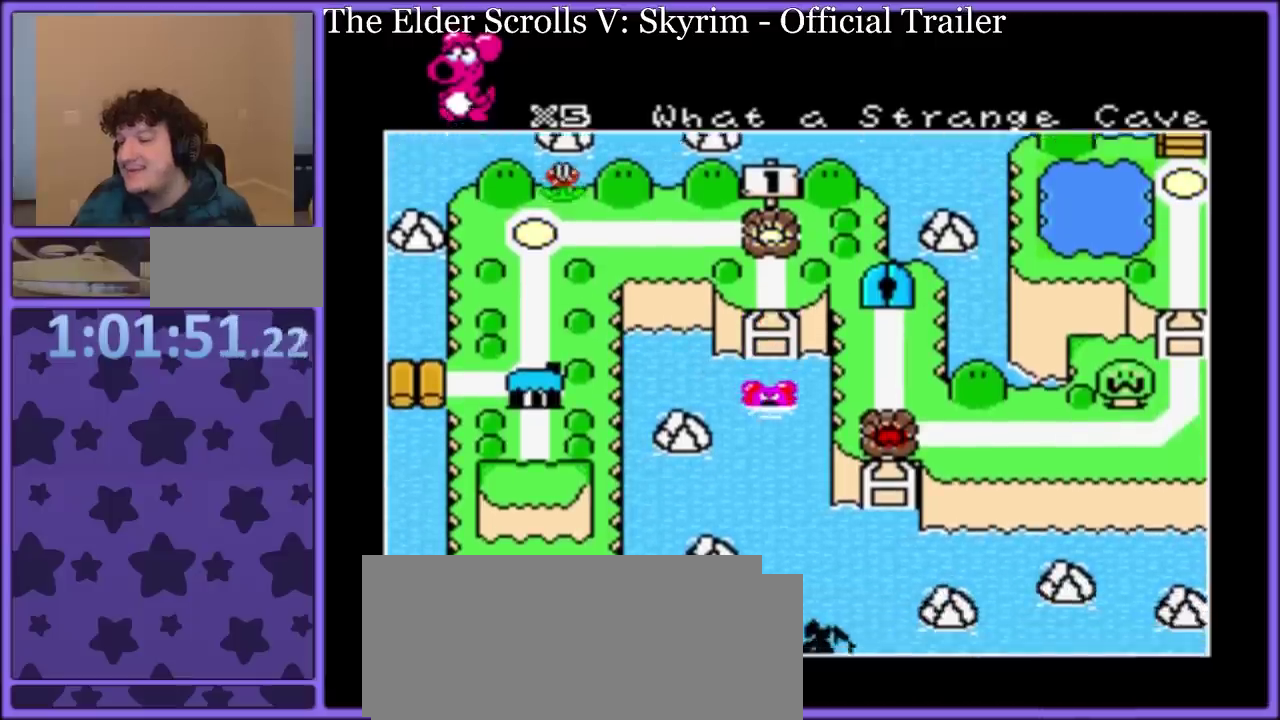
{"buttons": [], "events": []}
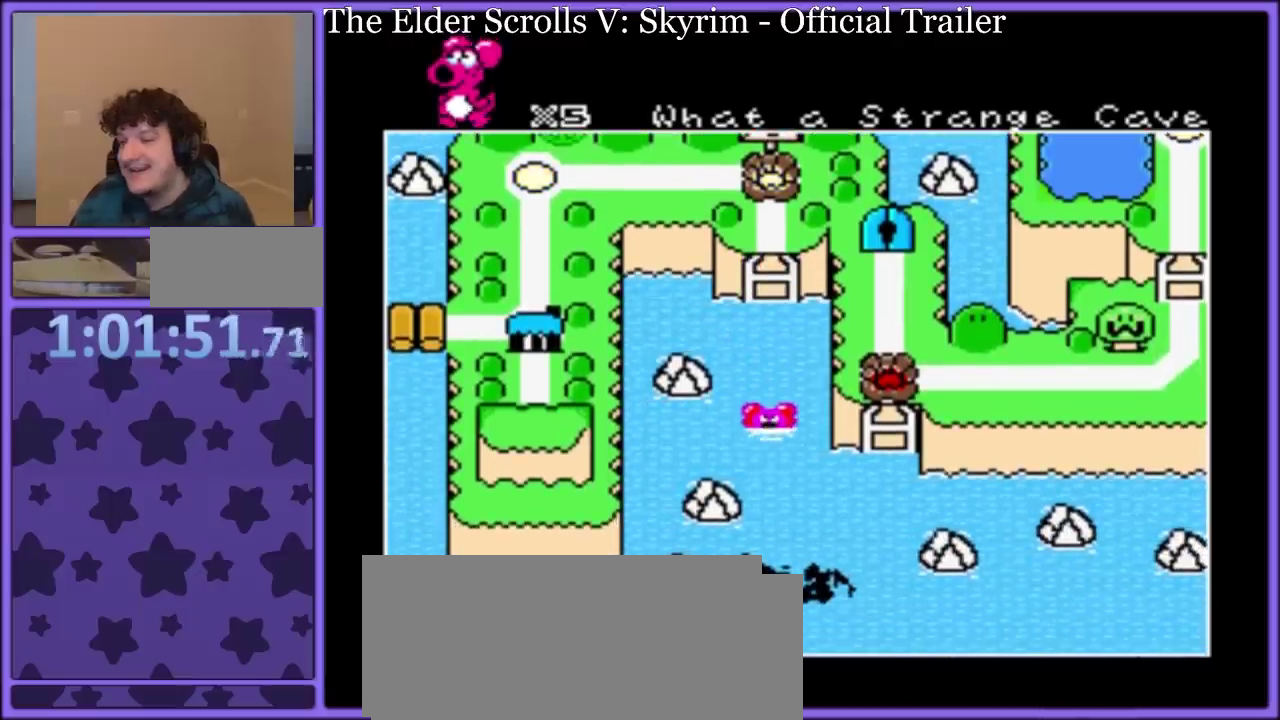
{"buttons": [], "events": []}
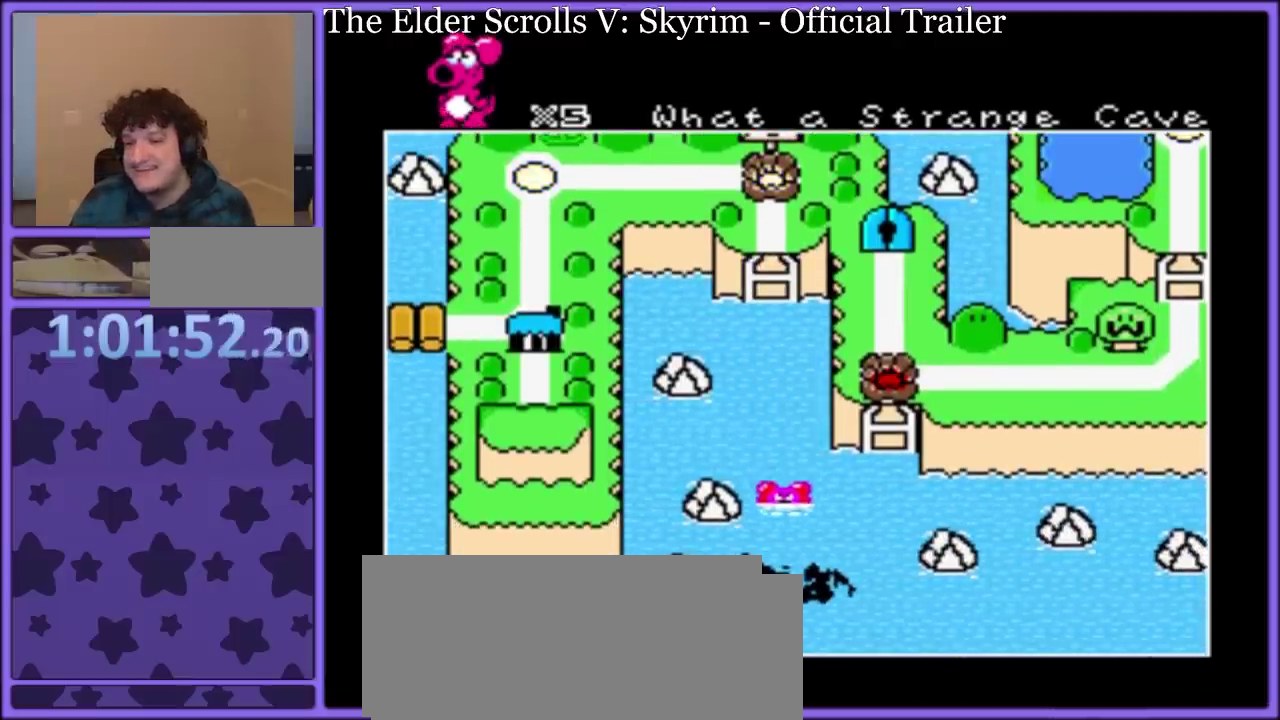
{"buttons": [], "events": []}
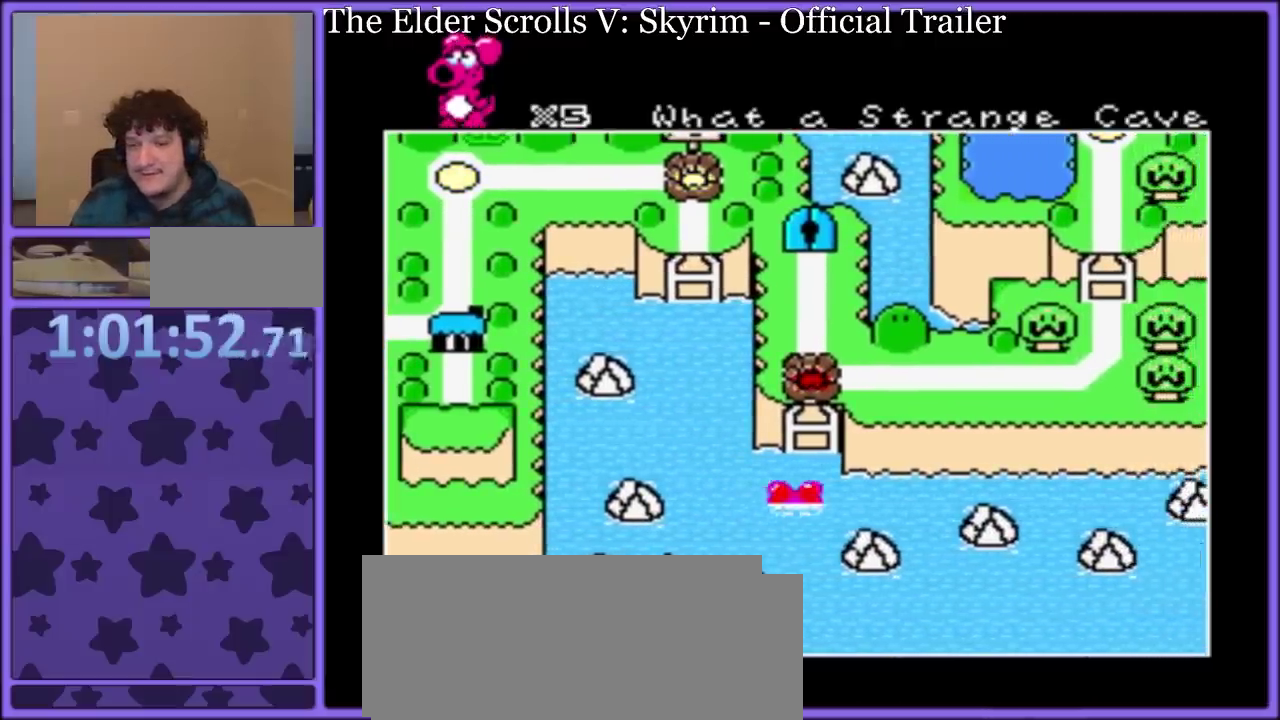
{"buttons": ["DPAD_RIGHT"], "events": [[317, "DPAD_RIGHT", "down"], [367, "DPAD_RIGHT", "up"], [467, "DPAD_RIGHT", "down"]]}
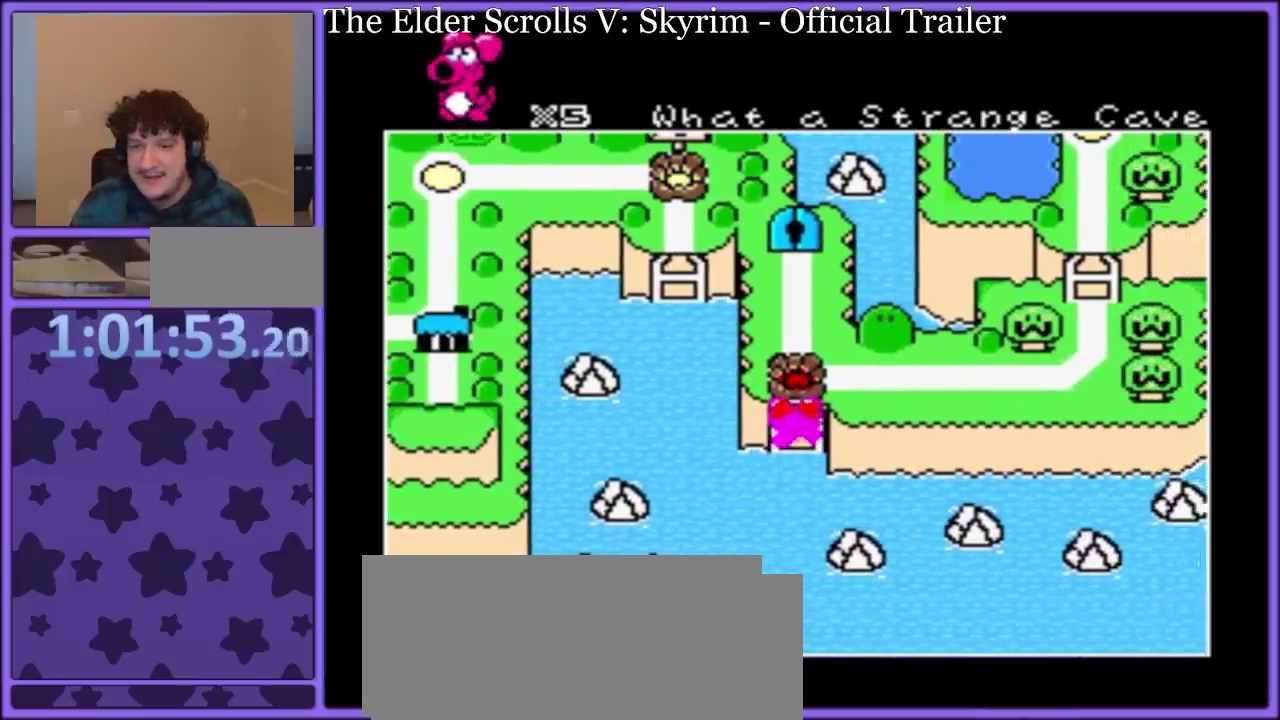
{"buttons": [], "events": [[50, "DPAD_RIGHT", "up"], [100, "DPAD_RIGHT", "down"], [183, "DPAD_RIGHT", "up"], [267, "DPAD_RIGHT", "down"], [317, "DPAD_RIGHT", "up"], [400, "DPAD_RIGHT", "down"], [467, "DPAD_RIGHT", "up"]]}
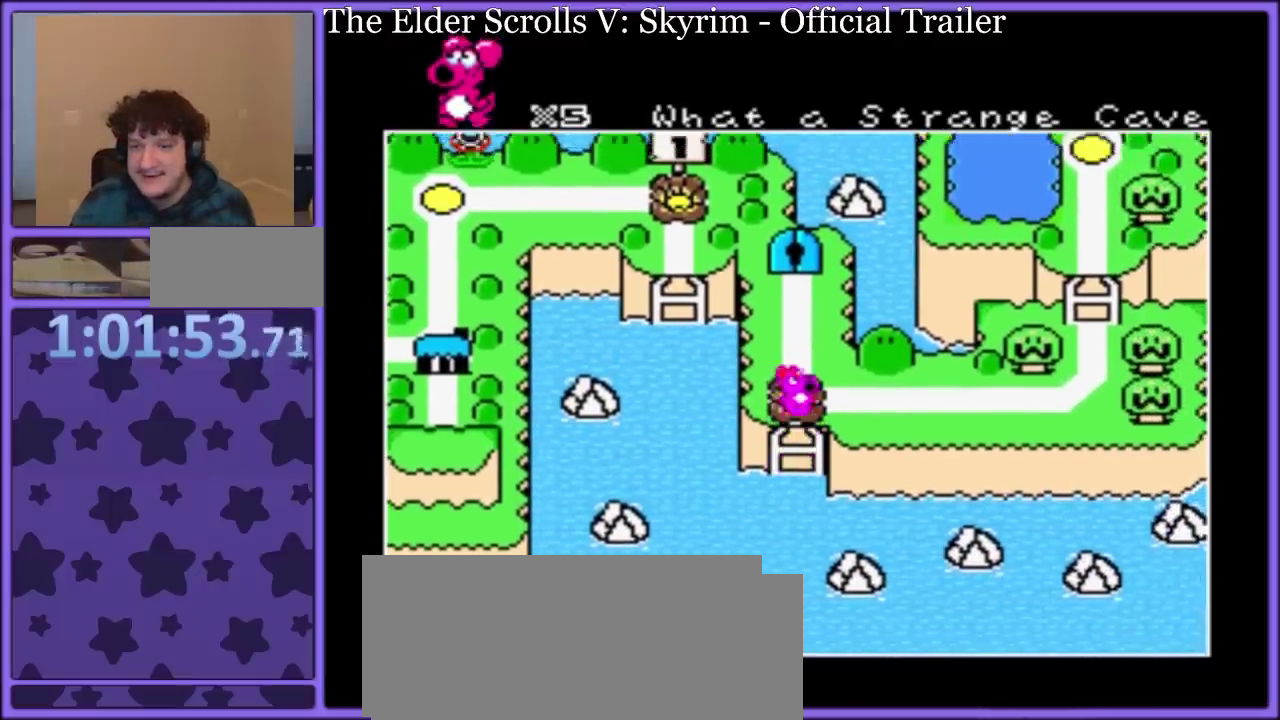
{"buttons": ["DPAD_RIGHT"], "events": [[33, "DPAD_RIGHT", "down"], [100, "DPAD_RIGHT", "up"], [183, "DPAD_RIGHT", "down"], [250, "DPAD_RIGHT", "up"], [333, "DPAD_RIGHT", "down"], [417, "DPAD_RIGHT", "up"], [500, "DPAD_RIGHT", "down"]]}
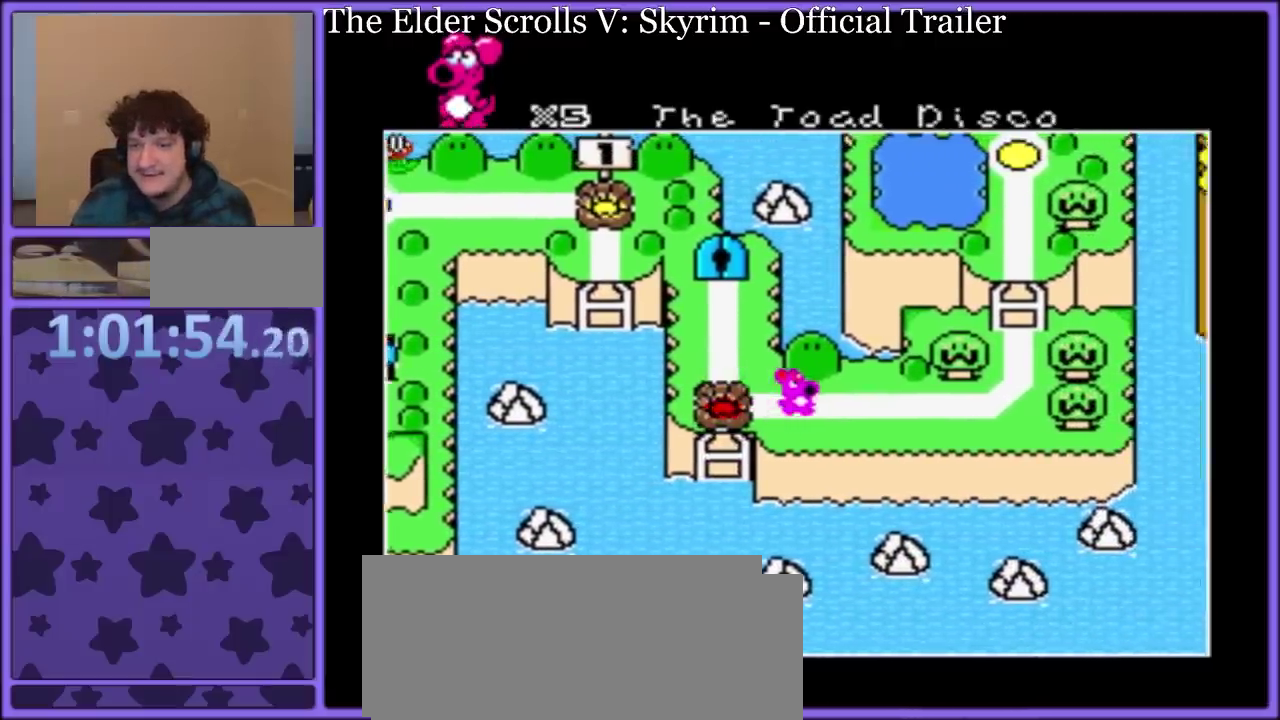
{"buttons": [], "events": [[83, "DPAD_RIGHT", "up"], [133, "DPAD_RIGHT", "down"], [217, "DPAD_RIGHT", "up"], [267, "DPAD_RIGHT", "down"], [333, "DPAD_RIGHT", "up"], [433, "DPAD_RIGHT", "down"], [500, "DPAD_RIGHT", "up"]]}
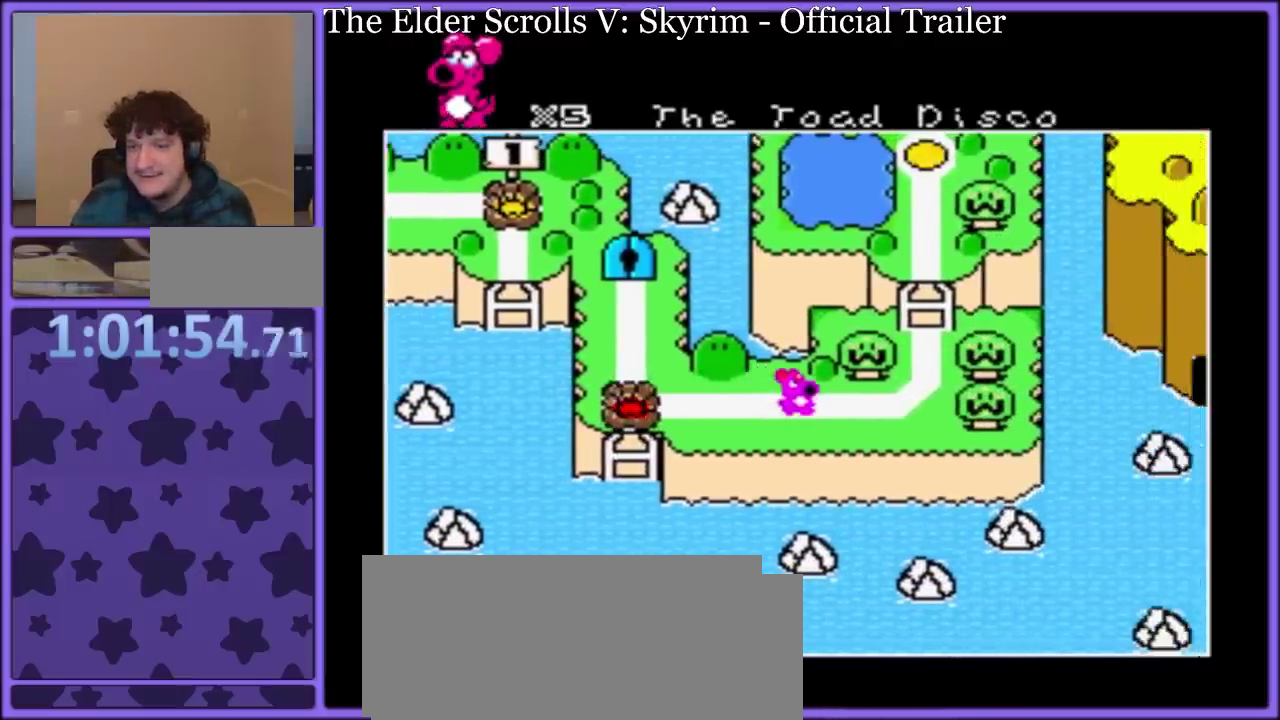
{"buttons": [], "events": [[67, "DPAD_RIGHT", "down"], [150, "DPAD_RIGHT", "up"]]}
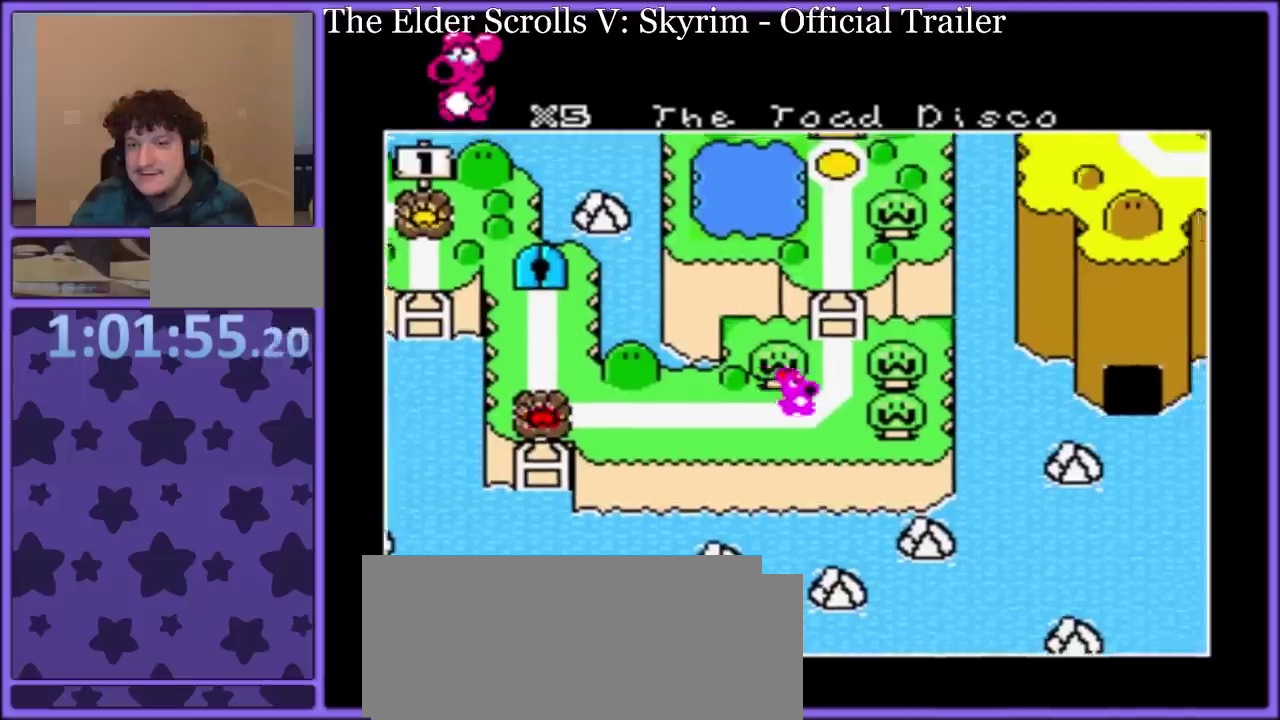
{"buttons": [], "events": []}
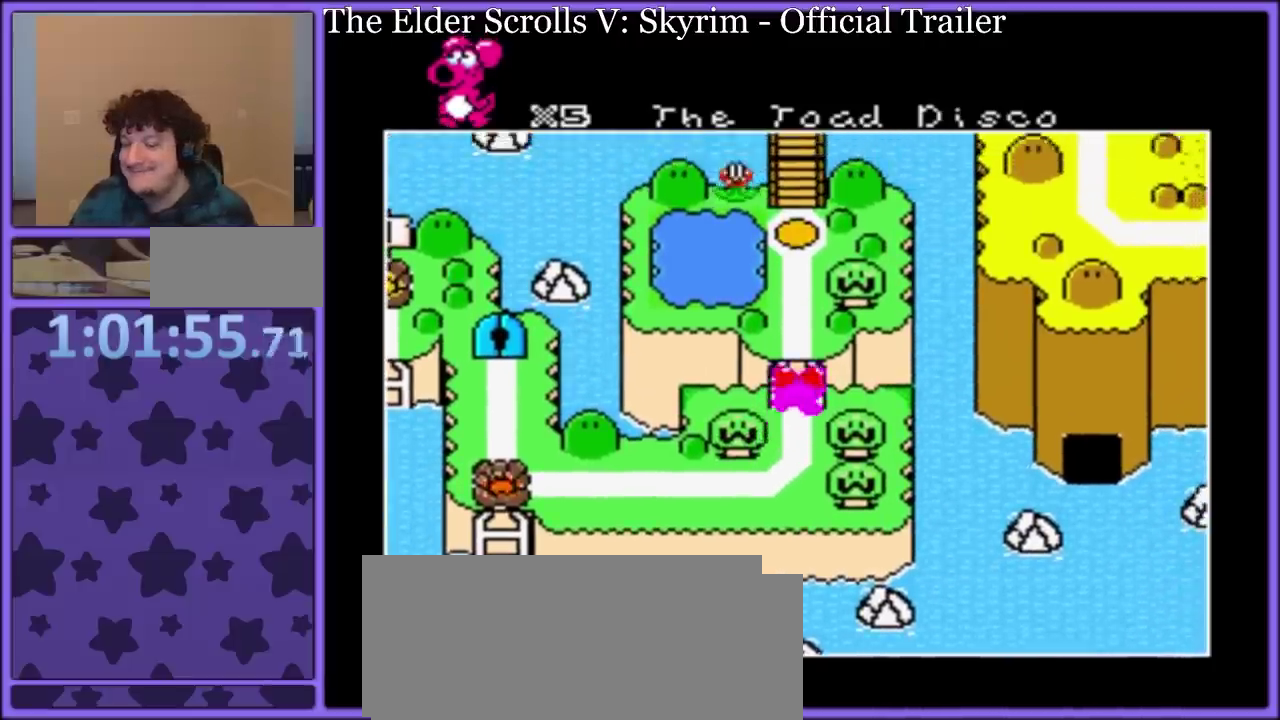
{"buttons": [], "events": [[50, "DPAD_UP", "down"], [133, "DPAD_UP", "up"], [217, "DPAD_UP", "down"], [283, "DPAD_UP", "up"], [350, "DPAD_UP", "down"], [450, "DPAD_UP", "up"]]}
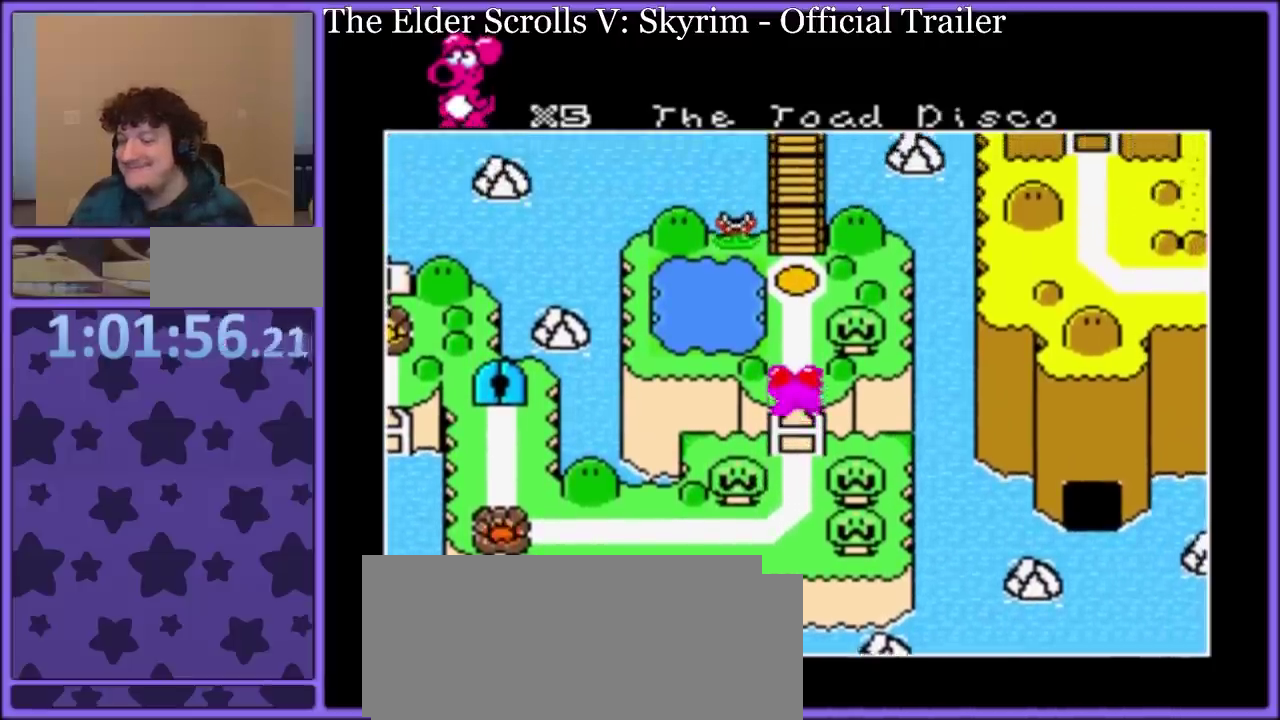
{"buttons": ["DPAD_UP"], "events": [[17, "DPAD_UP", "down"], [100, "DPAD_UP", "up"], [167, "DPAD_UP", "down"], [250, "DPAD_UP", "up"], [300, "DPAD_UP", "down"]]}
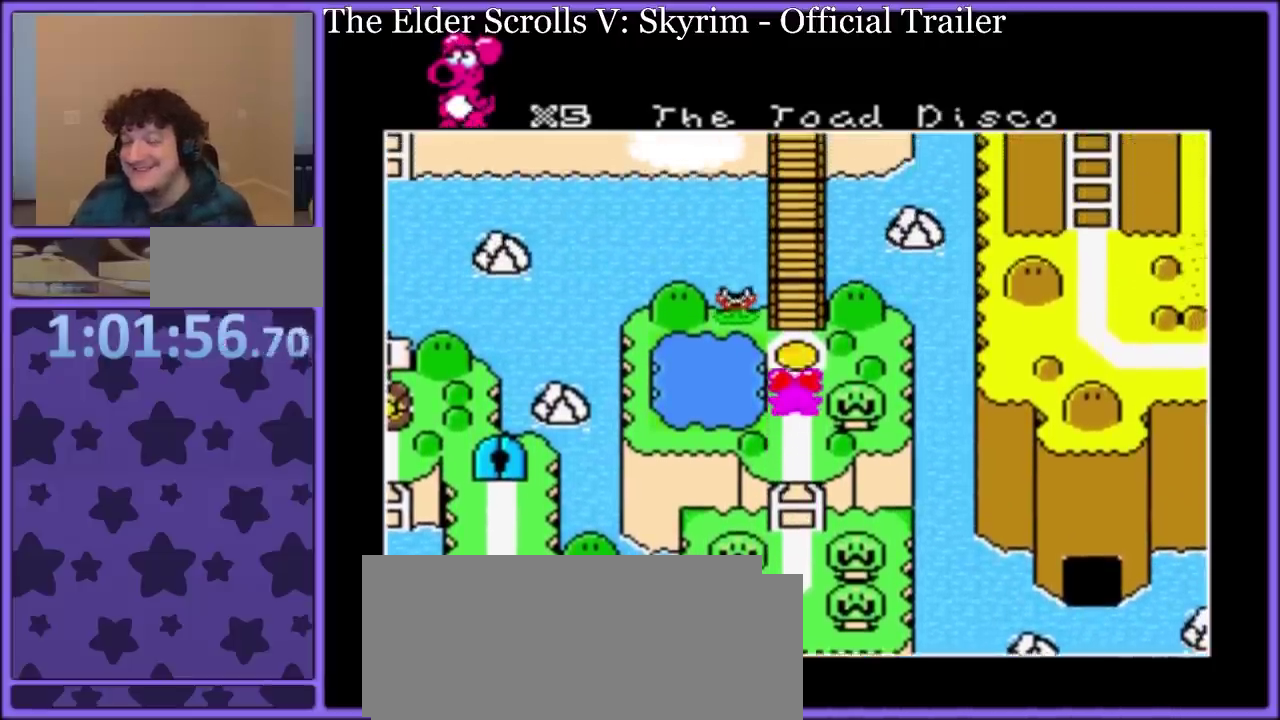
{"buttons": ["DPAD_UP"], "events": [[67, "DPAD_UP", "up"], [150, "DPAD_UP", "down"], [167, "DPAD_LEFT", "down"], [233, "DPAD_UP", "up"], [267, "DPAD_LEFT", "up"], [317, "DPAD_UP", "down"], [333, "DPAD_LEFT", "down"], [400, "DPAD_LEFT", "up"], [417, "DPAD_UP", "up"], [483, "DPAD_UP", "down"]]}
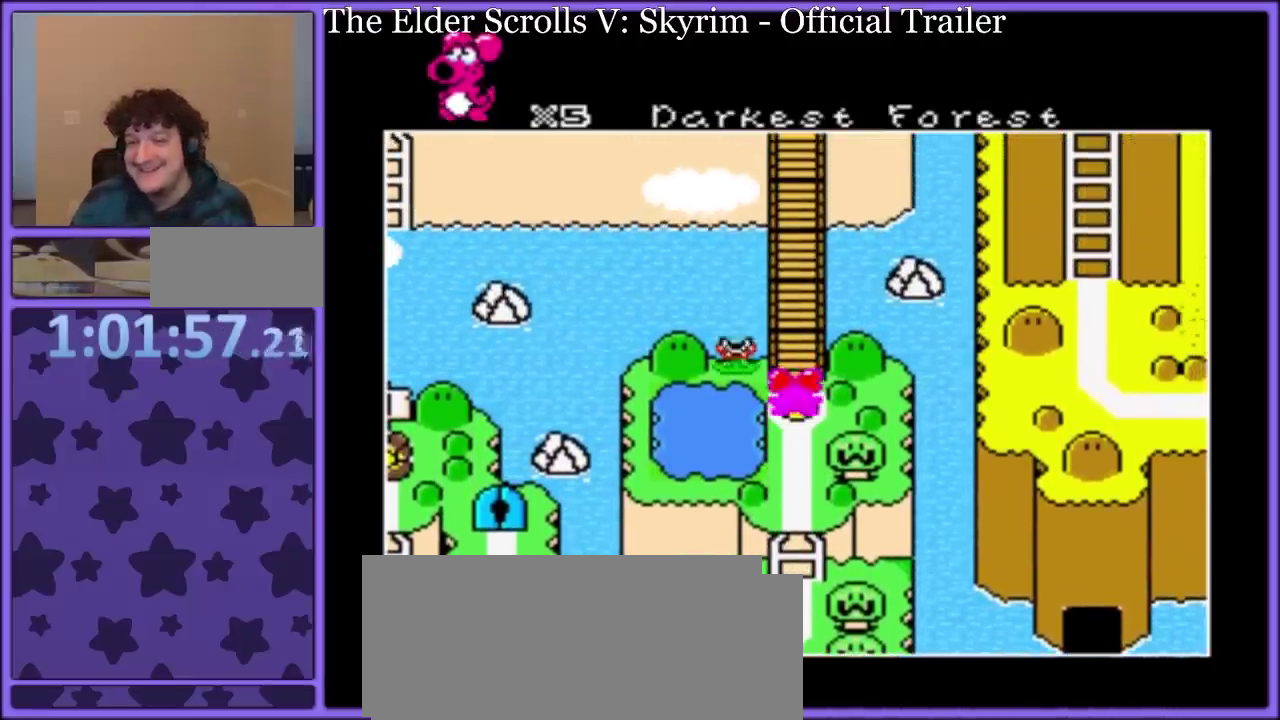
{"buttons": ["DPAD_UP"], "events": [[50, "DPAD_UP", "up"], [150, "DPAD_UP", "down"], [233, "DPAD_UP", "up"], [300, "DPAD_UP", "down"], [383, "DPAD_UP", "up"], [450, "DPAD_UP", "down"]]}